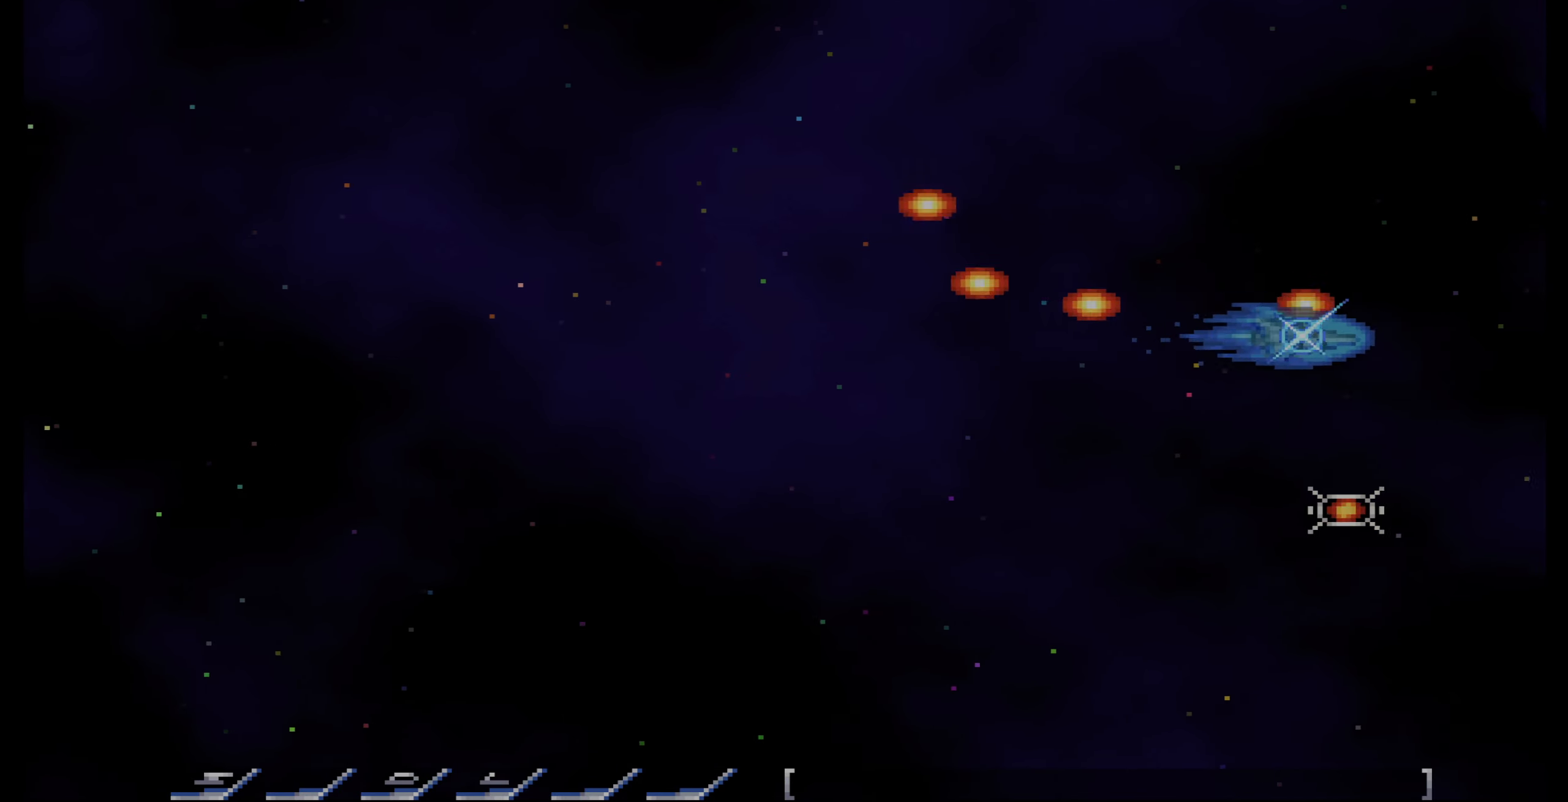
Gameplay with a controller (PlayStation layout); each line is a JSON object with the inputs held at the frame after it. "events" lists button and stick changes between this image and that frame as [ms after this image, input, new state], when the widget could be followed in between. Not read: L3 R3.
{"buttons": ["CROSS", "DPAD_DOWN", "DPAD_LEFT"], "events": [[33, "DPAD_RIGHT", "up"], [166, "CROSS", "down"], [300, "DPAD_LEFT", "down"]]}
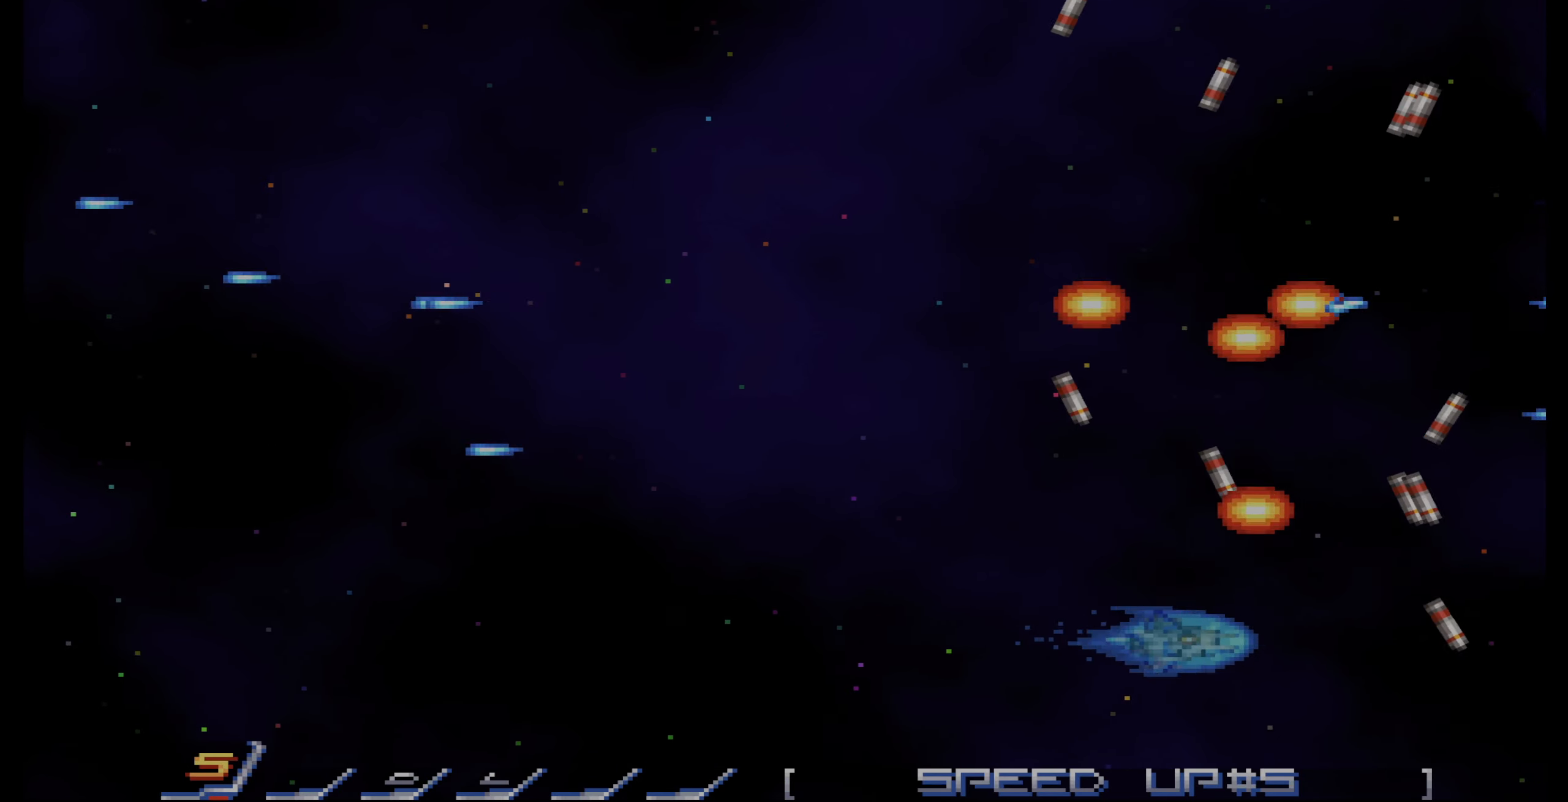
{"buttons": ["CROSS", "DPAD_UP"], "events": [[66, "DPAD_DOWN", "up"], [66, "DPAD_UP", "down"], [400, "DPAD_LEFT", "up"]]}
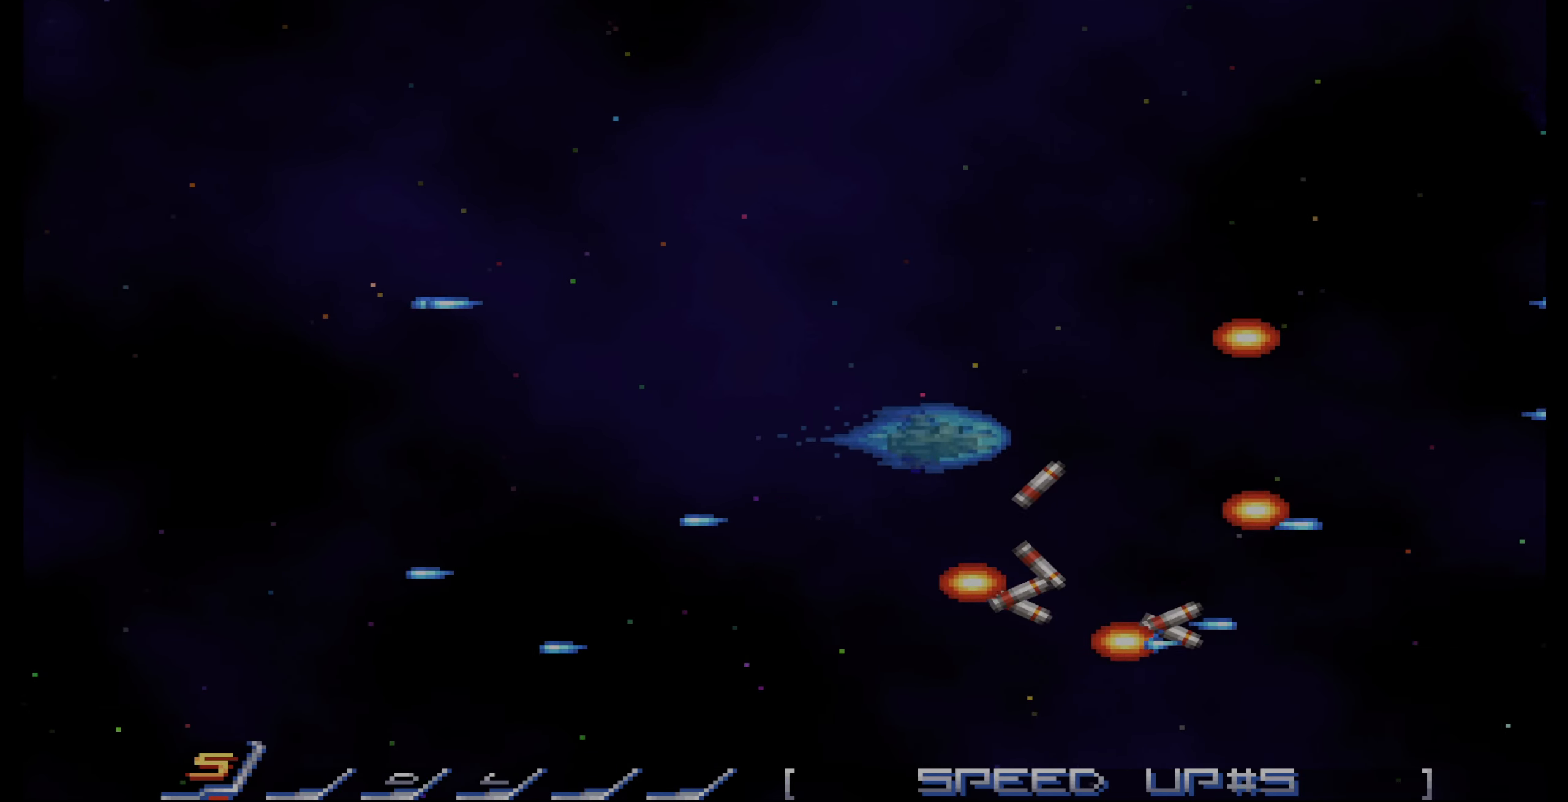
{"buttons": ["CROSS"], "events": [[333, "DPAD_UP", "up"], [450, "DPAD_LEFT", "down"], [466, "DPAD_LEFT", "up"]]}
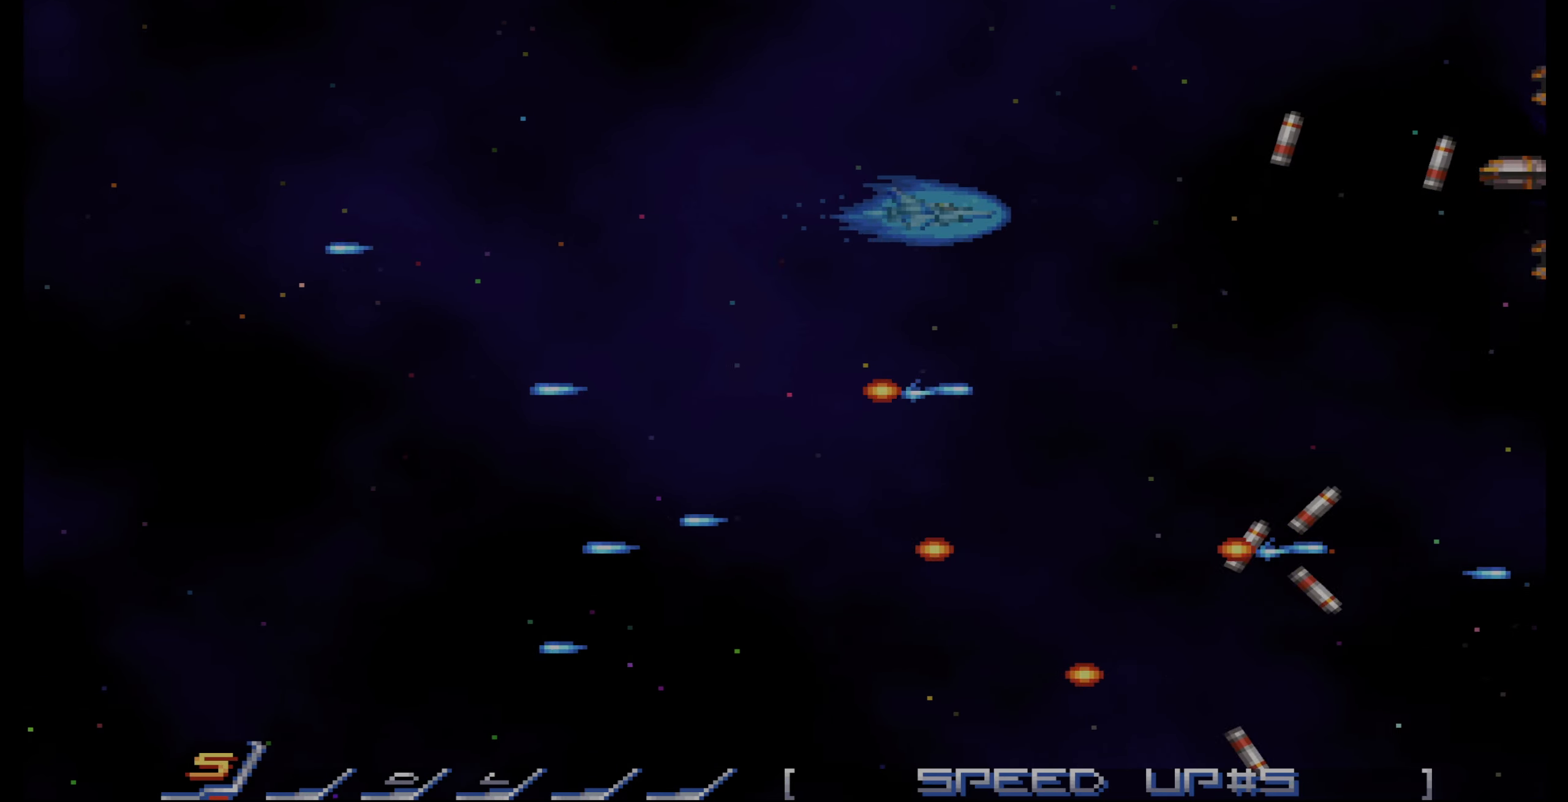
{"buttons": ["CROSS"], "events": [[100, "DPAD_UP", "down"], [366, "DPAD_LEFT", "down"], [416, "DPAD_LEFT", "up"], [416, "DPAD_UP", "up"]]}
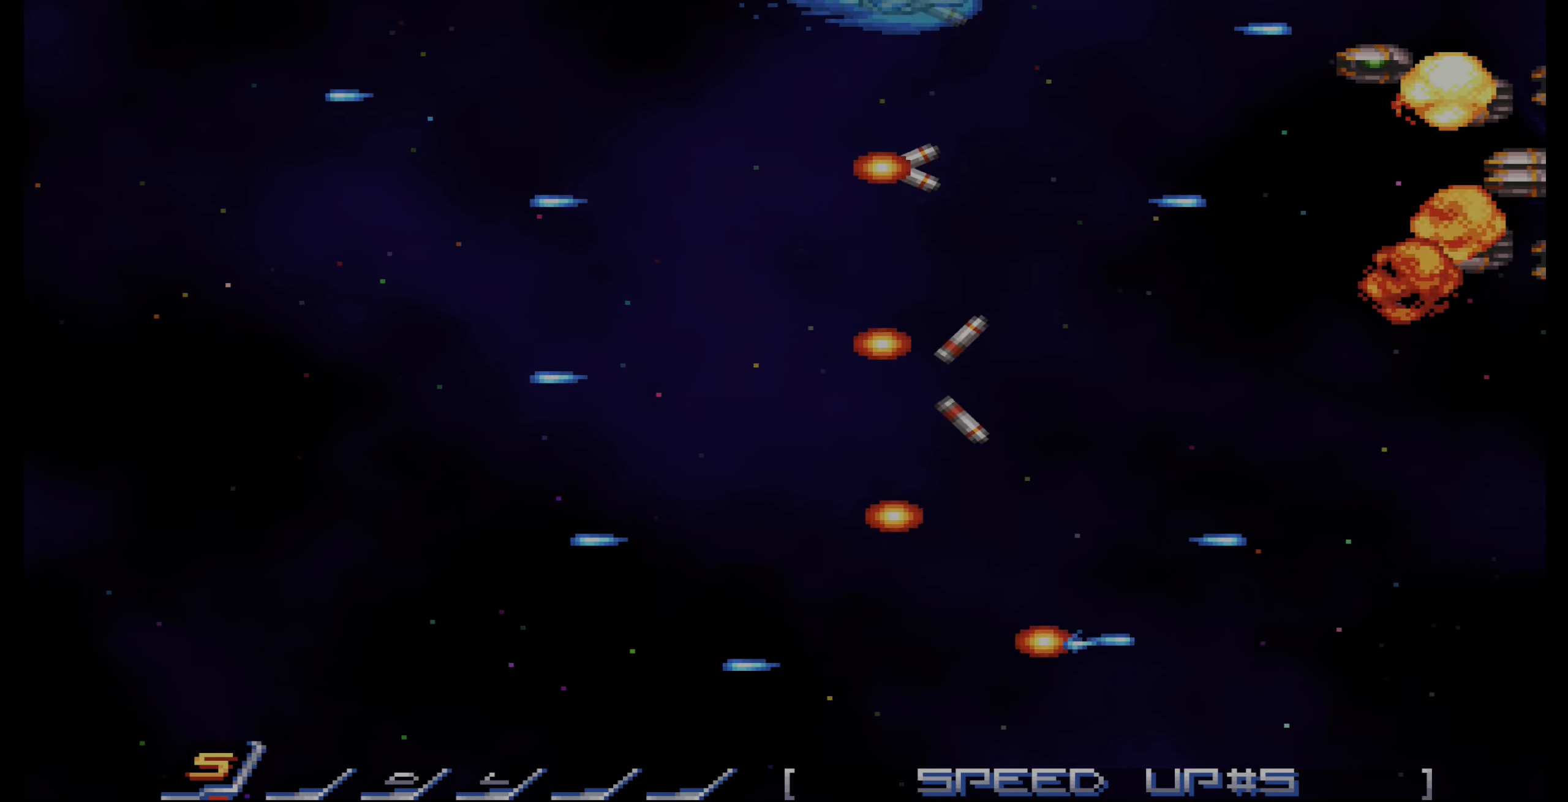
{"buttons": ["CROSS"], "events": [[100, "DPAD_LEFT", "down"], [266, "DPAD_DOWN", "down"], [400, "DPAD_LEFT", "up"], [466, "DPAD_DOWN", "up"]]}
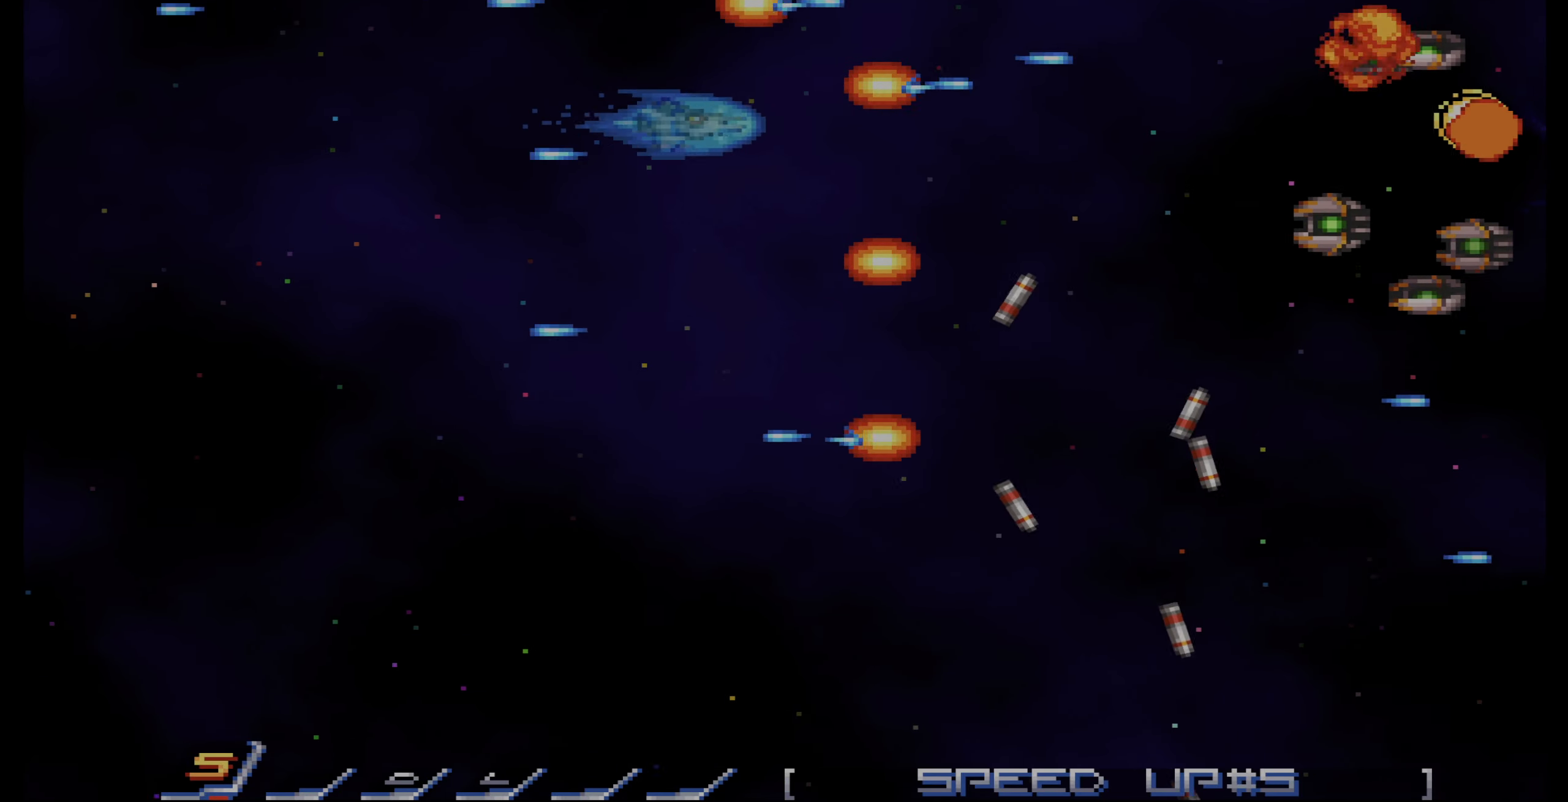
{"buttons": ["CROSS"], "events": [[83, "DPAD_DOWN", "down"], [116, "DPAD_LEFT", "down"], [200, "DPAD_LEFT", "up"], [234, "DPAD_DOWN", "up"], [334, "DPAD_DOWN", "down"], [450, "DPAD_DOWN", "up"]]}
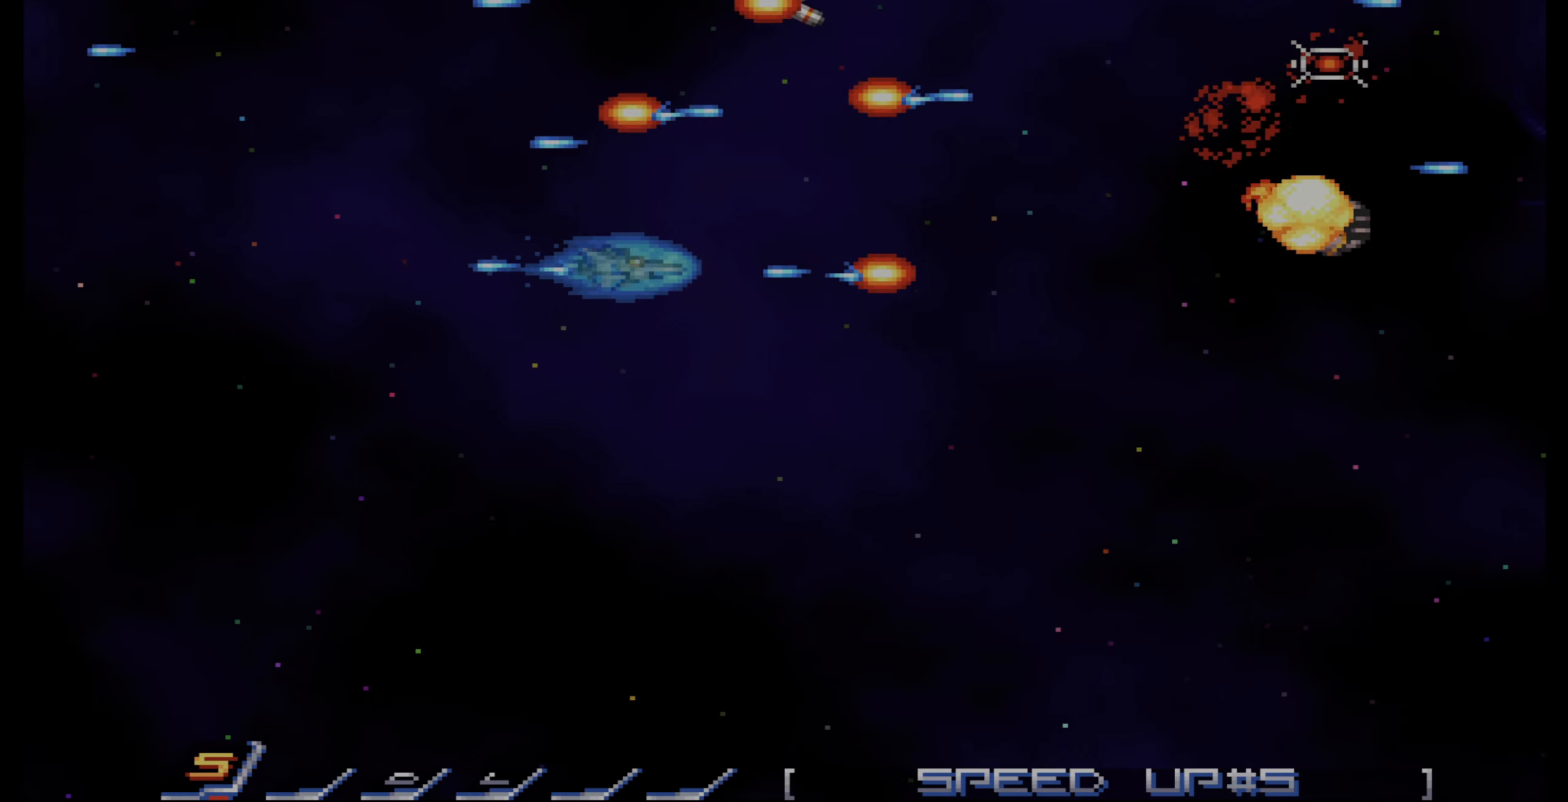
{"buttons": ["CROSS"], "events": [[67, "DPAD_DOWN", "down"], [300, "DPAD_DOWN", "up"]]}
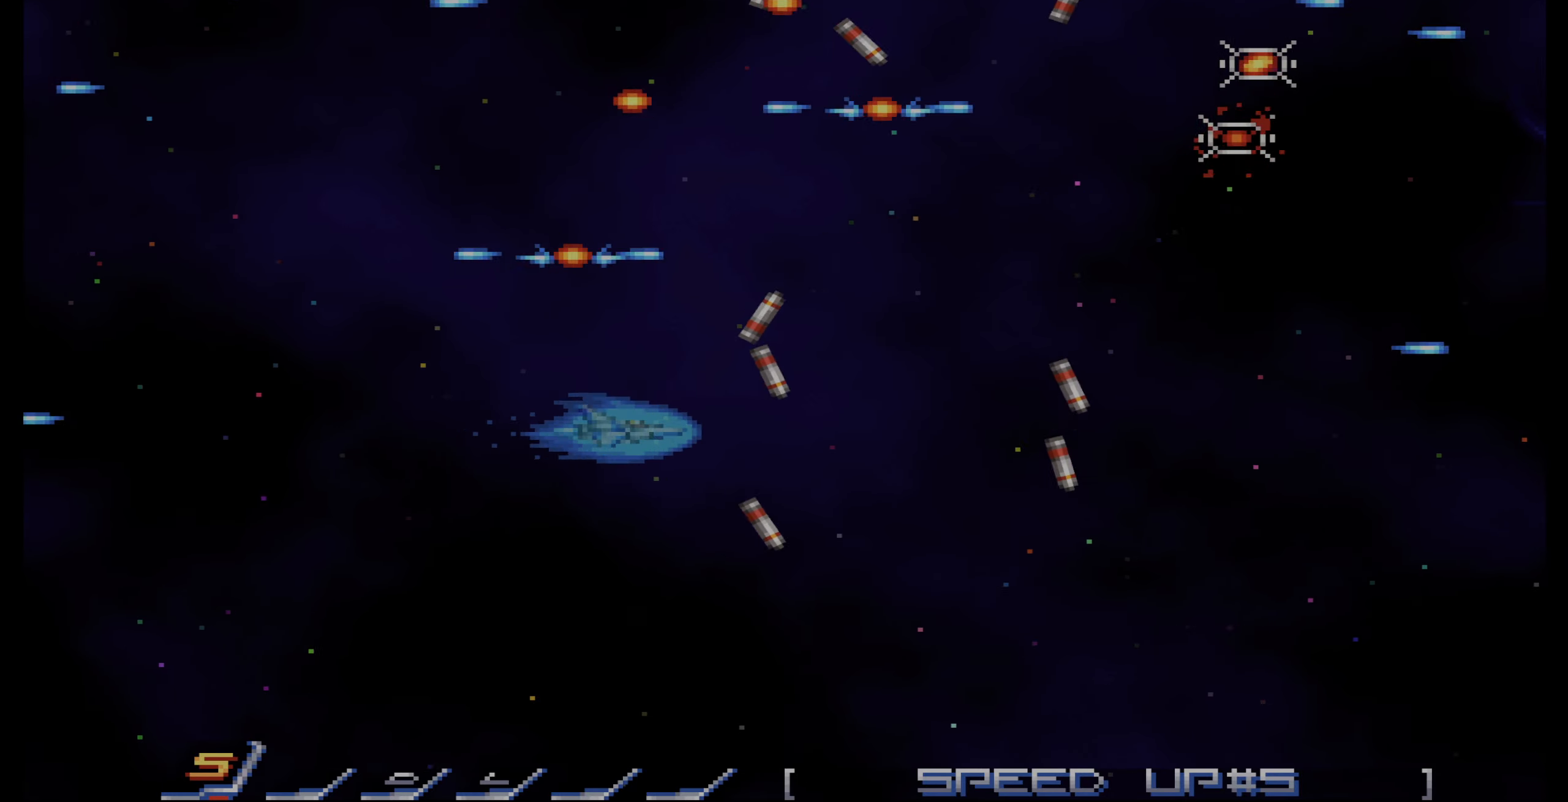
{"buttons": [], "events": [[34, "DPAD_DOWN", "down"], [100, "CROSS", "up"], [134, "DPAD_DOWN", "up"]]}
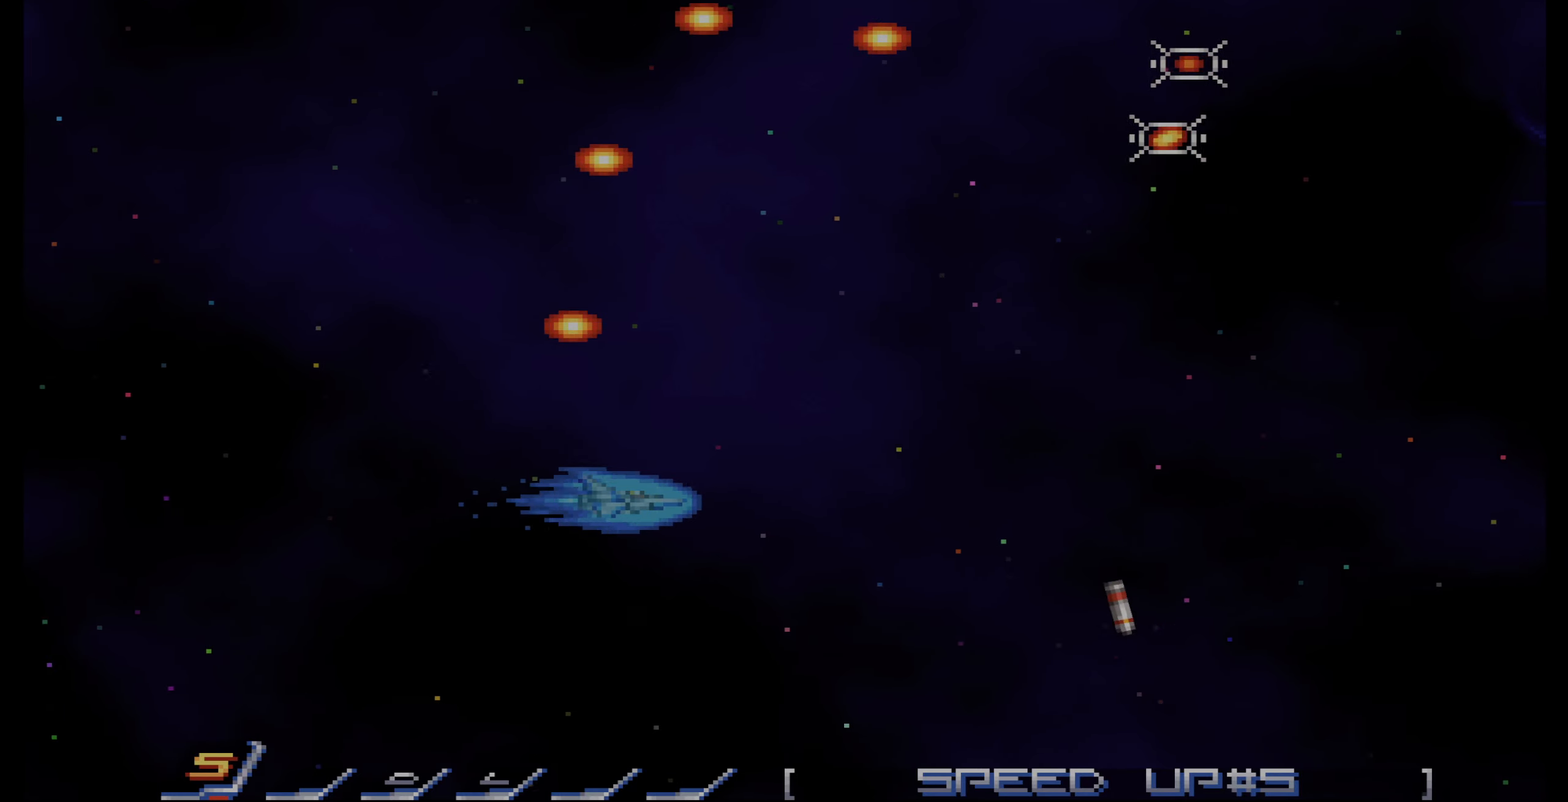
{"buttons": ["DPAD_RIGHT"], "events": [[217, "DPAD_RIGHT", "down"], [234, "DPAD_RIGHT", "up"], [434, "DPAD_RIGHT", "down"]]}
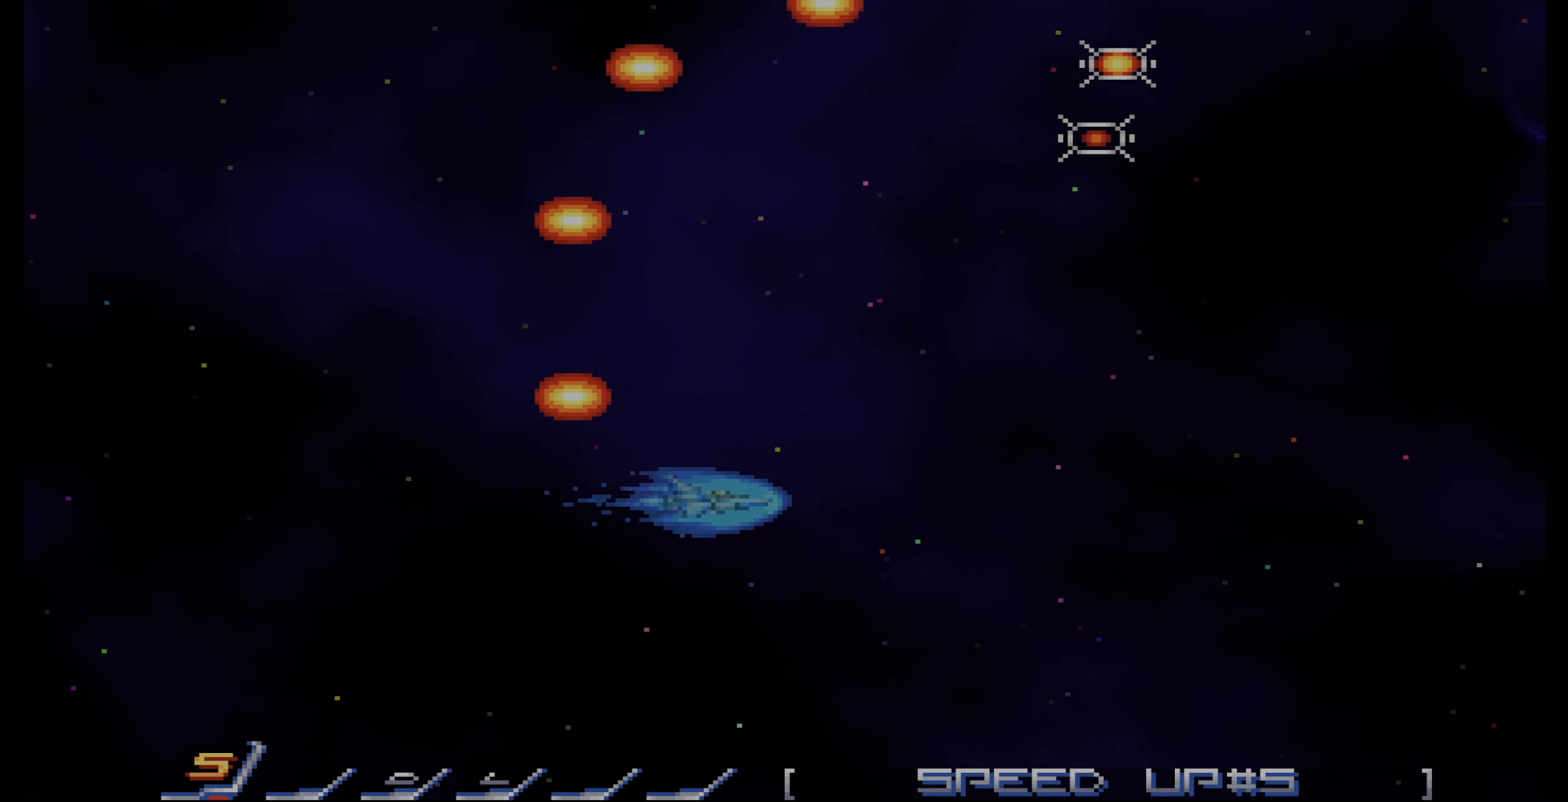
{"buttons": ["DPAD_UP", "DPAD_RIGHT"], "events": [[17, "DPAD_UP", "down"]]}
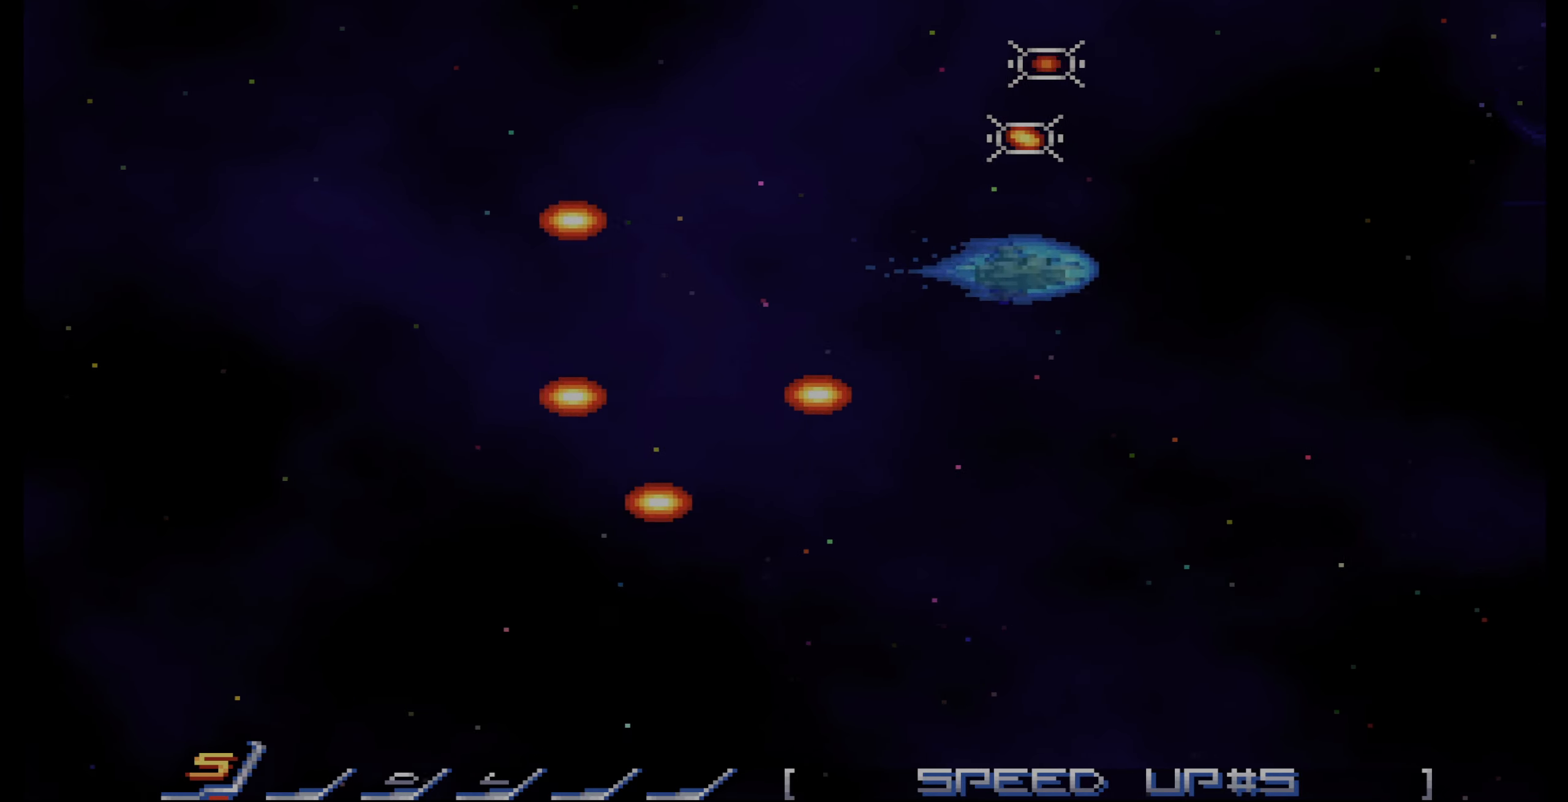
{"buttons": ["DPAD_DOWN", "DPAD_LEFT"], "events": [[34, "DPAD_RIGHT", "up"], [250, "DPAD_LEFT", "down"], [367, "DPAD_DOWN", "down"], [367, "DPAD_UP", "up"]]}
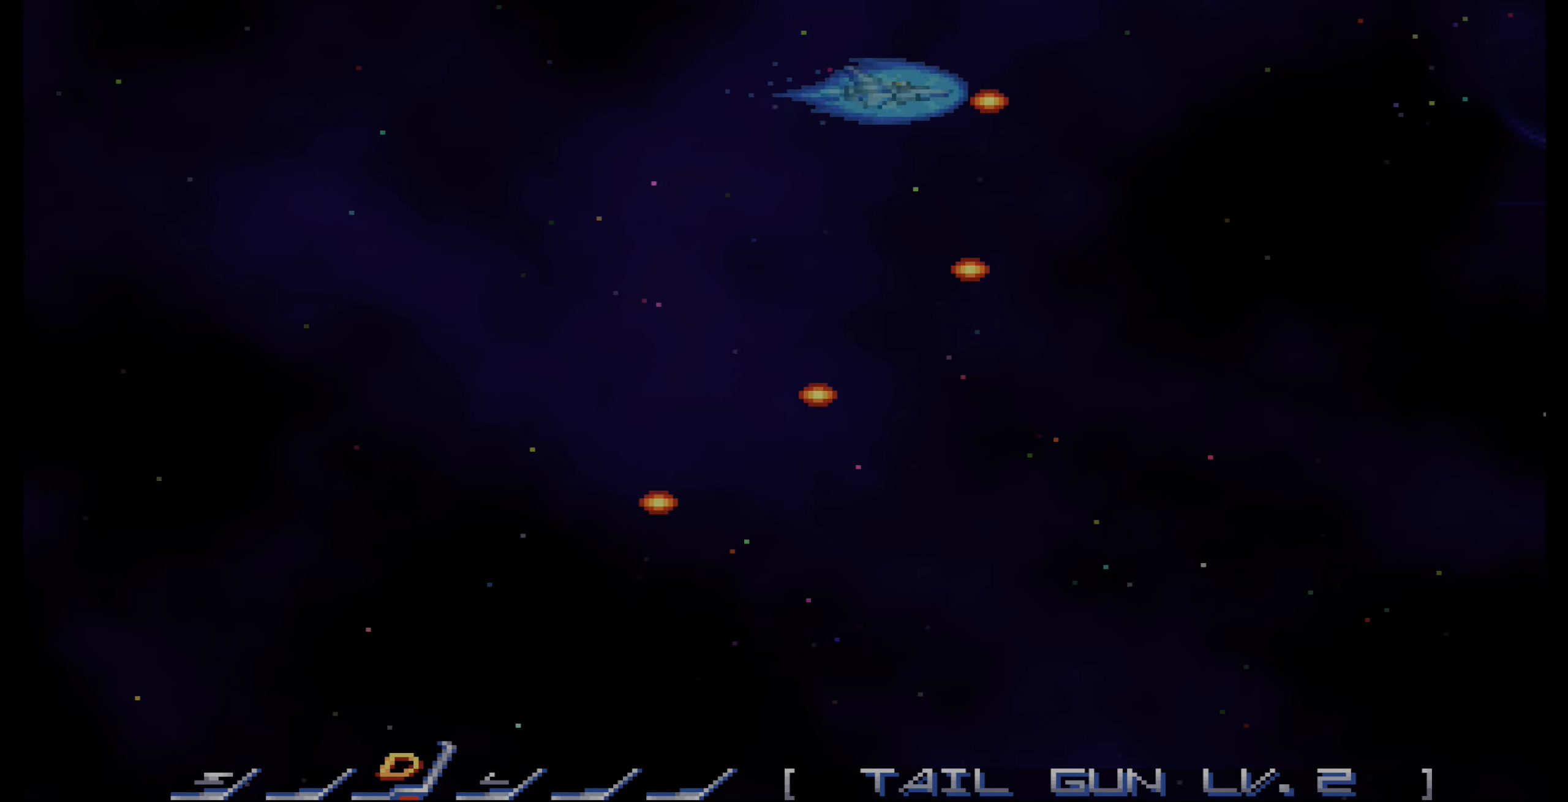
{"buttons": ["CROSS", "DPAD_DOWN"], "events": [[84, "CROSS", "down"], [167, "DPAD_LEFT", "up"]]}
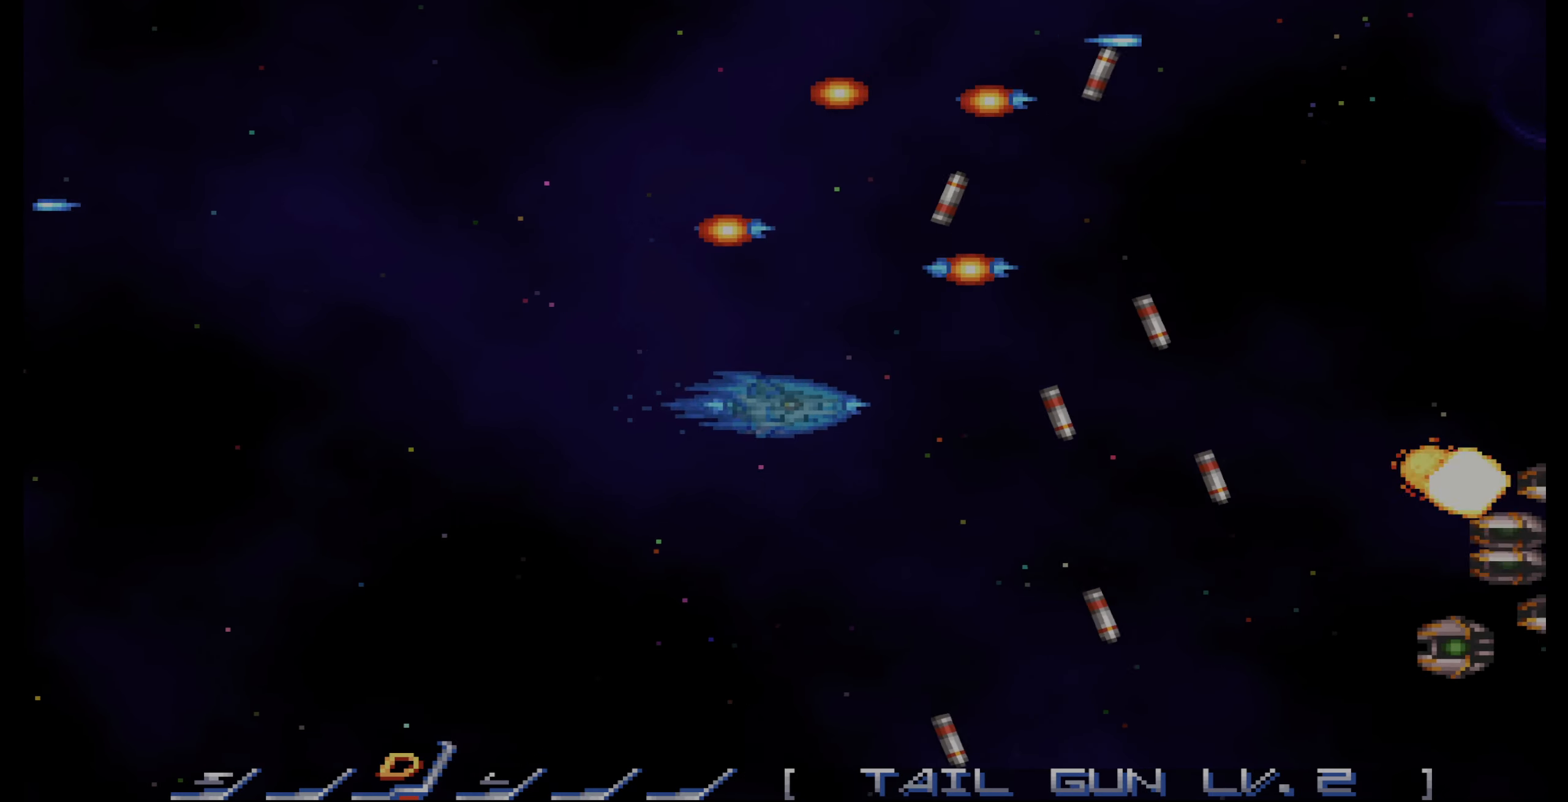
{"buttons": ["CROSS"], "events": [[234, "DPAD_DOWN", "up"], [400, "DPAD_LEFT", "down"], [467, "DPAD_LEFT", "up"]]}
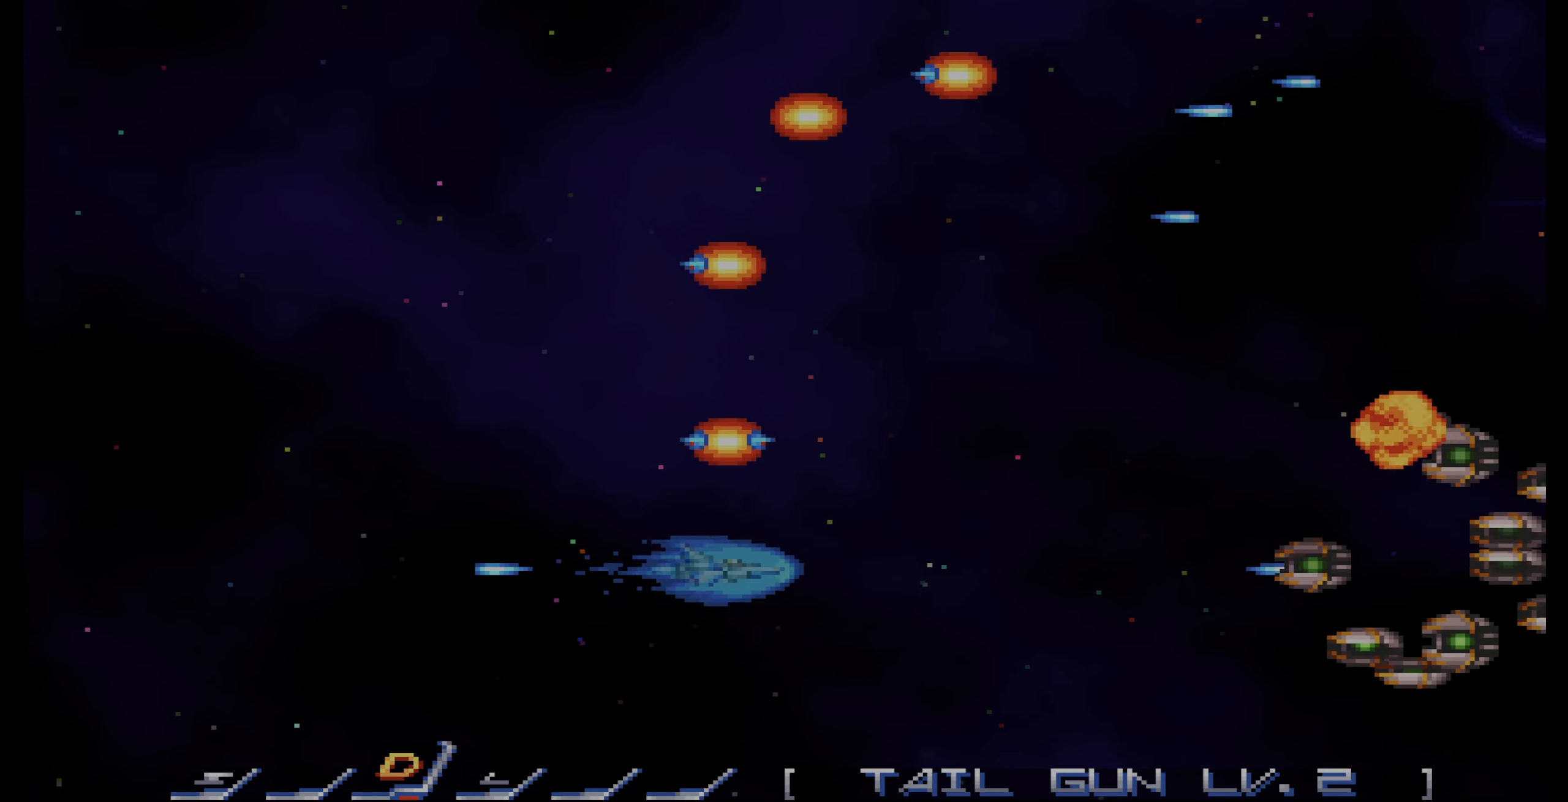
{"buttons": ["CROSS"], "events": [[67, "DPAD_LEFT", "down"], [167, "DPAD_LEFT", "up"], [200, "DPAD_UP", "down"], [250, "DPAD_UP", "up"], [284, "DPAD_LEFT", "down"], [367, "DPAD_LEFT", "up"]]}
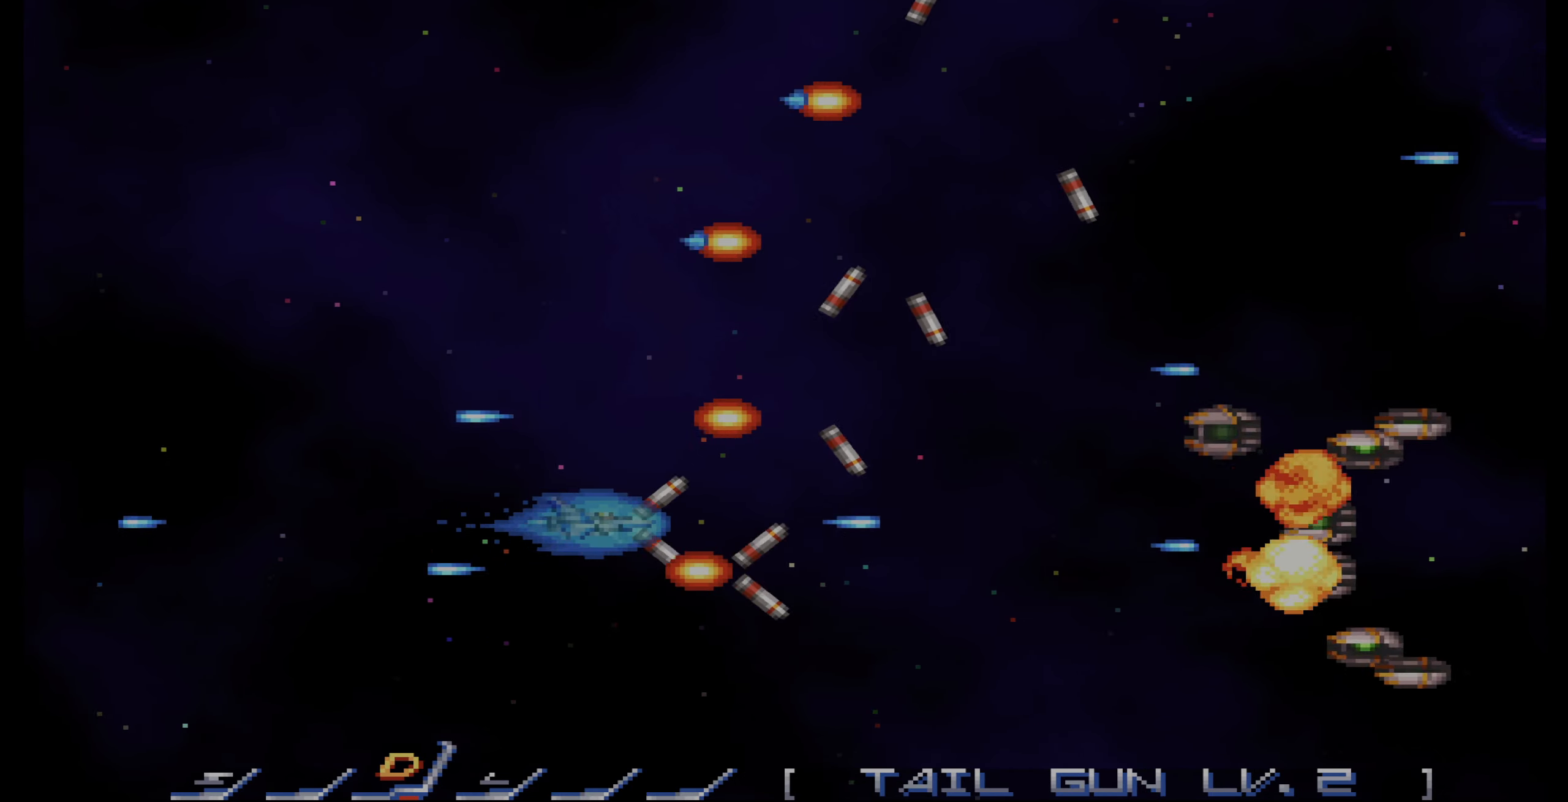
{"buttons": ["CROSS"], "events": []}
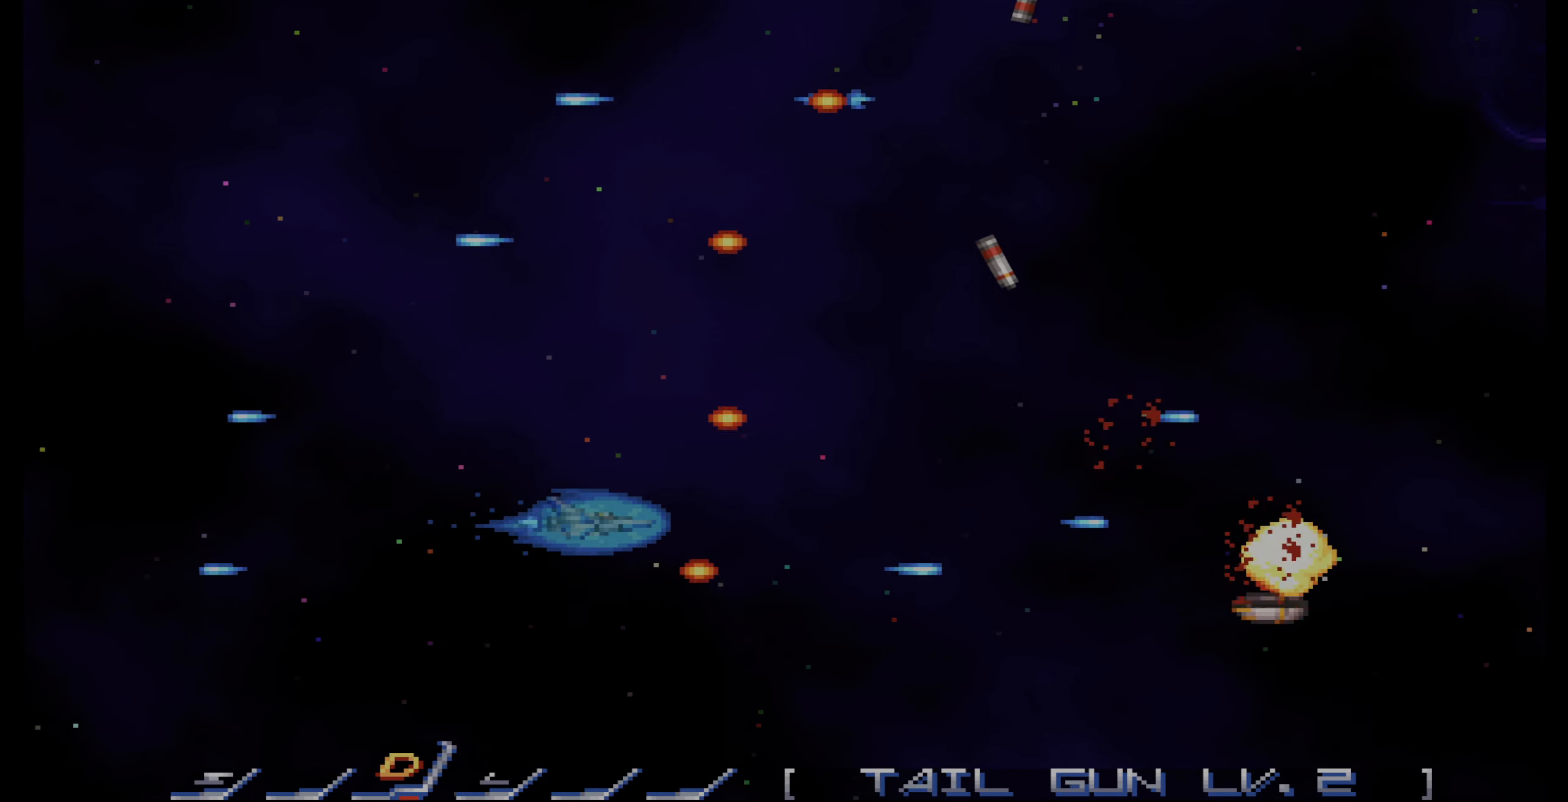
{"buttons": ["CROSS"], "events": [[317, "DPAD_DOWN", "down"], [384, "DPAD_DOWN", "up"]]}
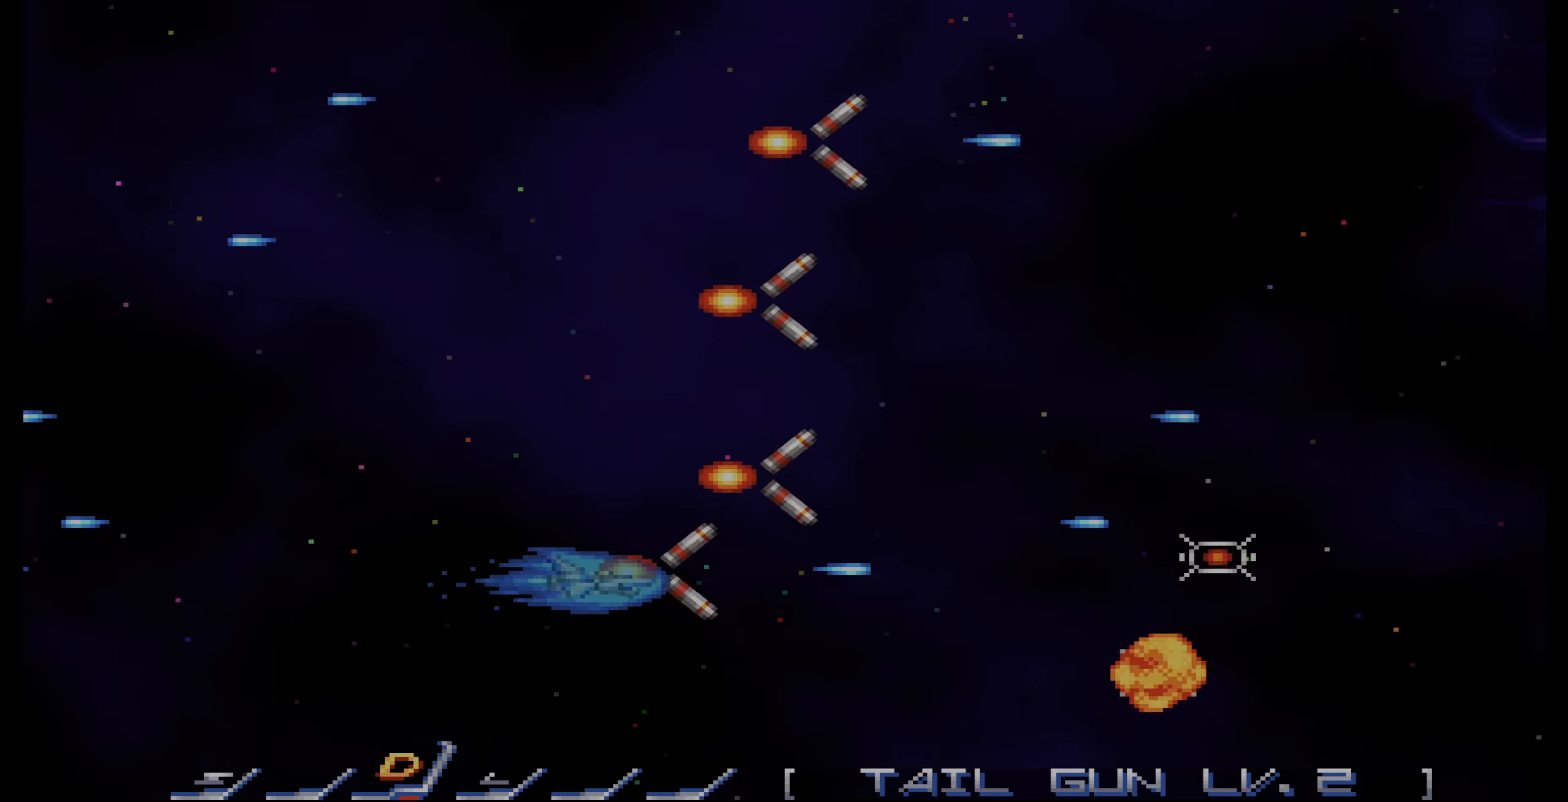
{"buttons": ["CROSS", "DPAD_RIGHT"], "events": [[217, "DPAD_DOWN", "down"], [300, "DPAD_RIGHT", "down"], [350, "DPAD_DOWN", "up"]]}
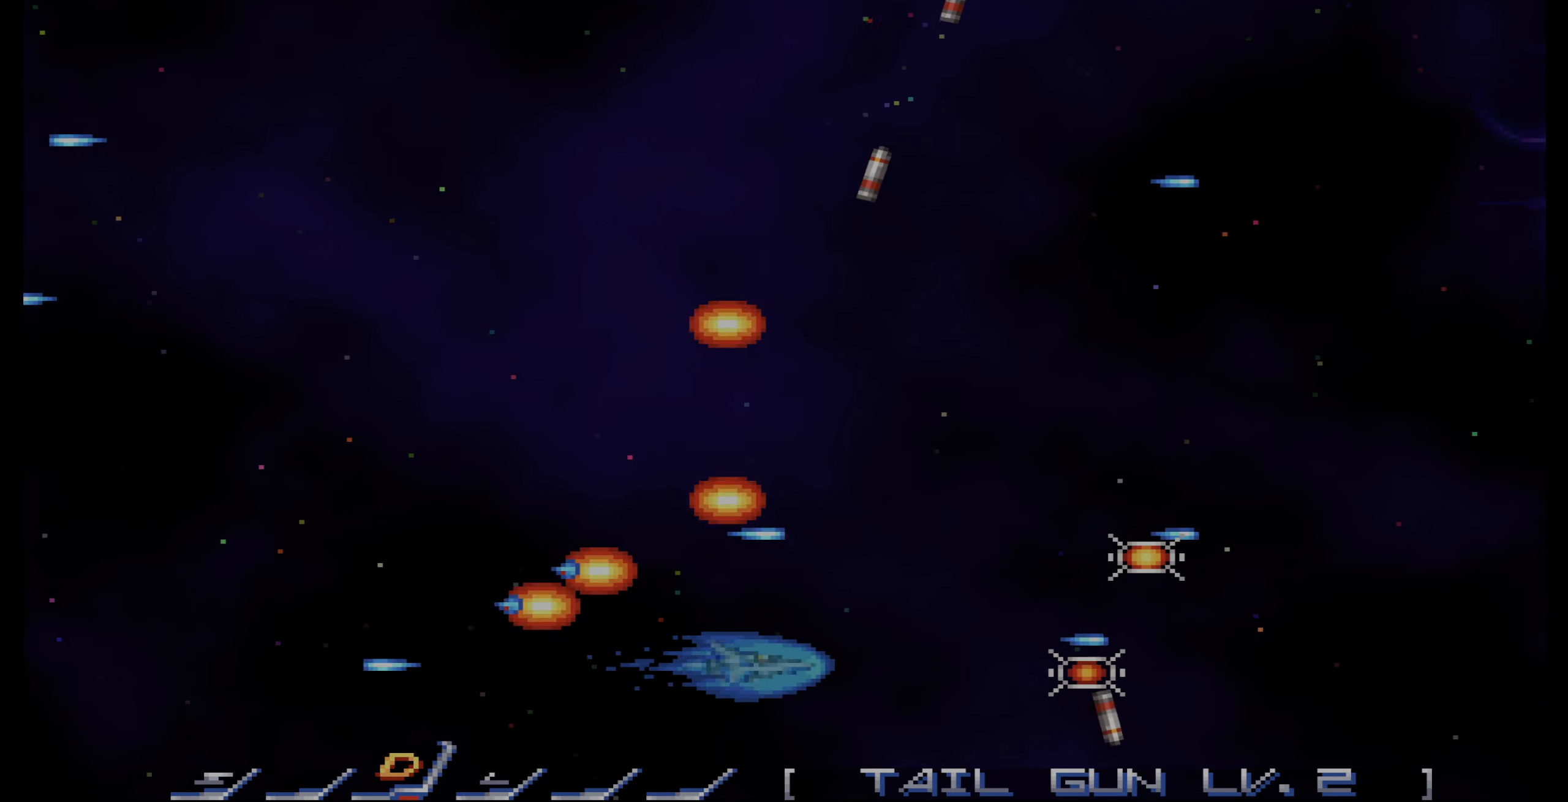
{"buttons": ["CROSS", "DPAD_UP"], "events": [[367, "DPAD_RIGHT", "up"], [383, "CIRCLE", "down"], [450, "CIRCLE", "up"], [450, "DPAD_UP", "down"]]}
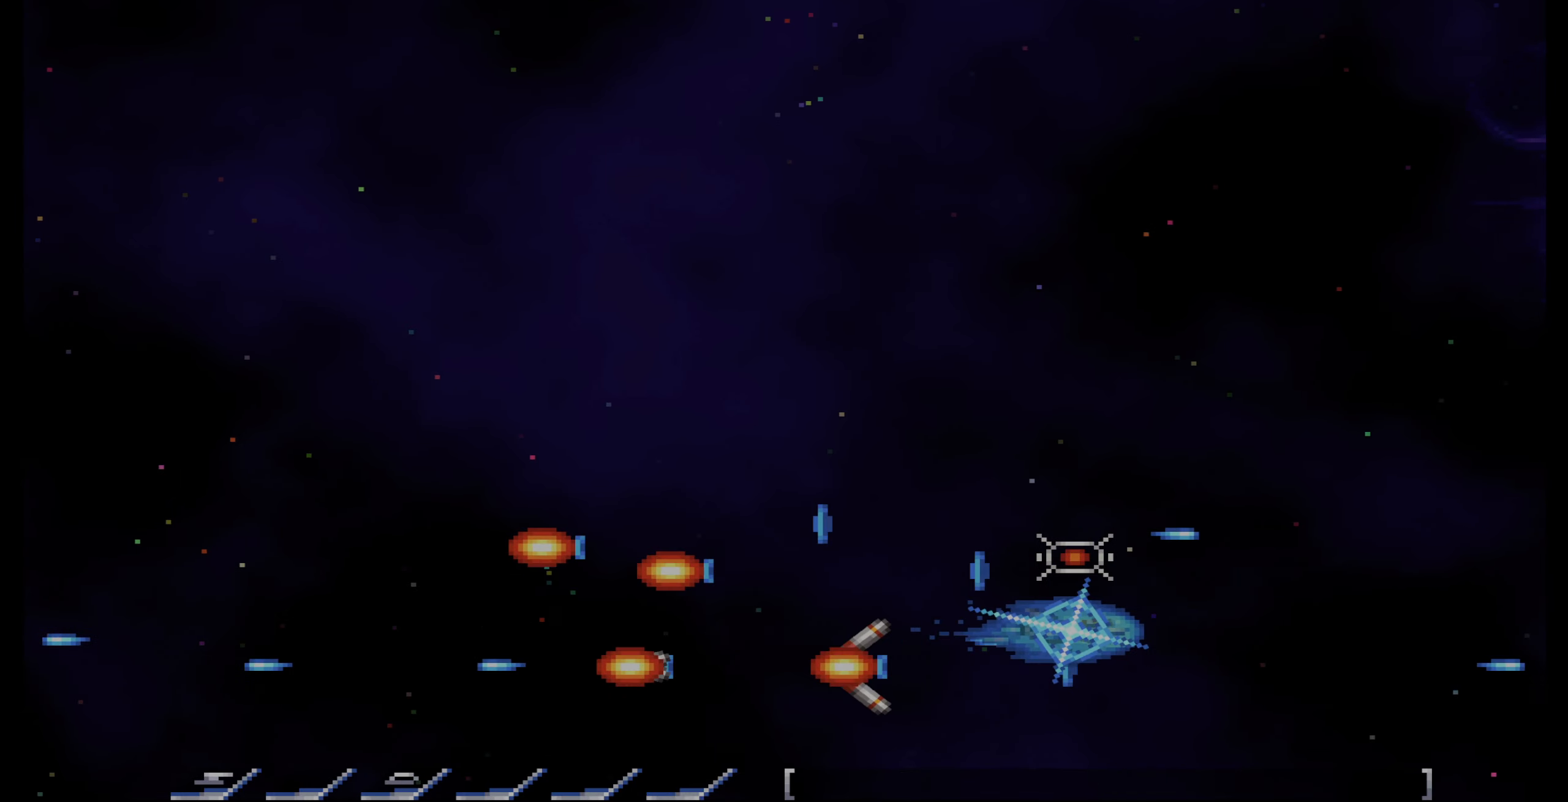
{"buttons": ["CROSS", "DPAD_UP", "DPAD_LEFT"], "events": [[150, "DPAD_LEFT", "down"]]}
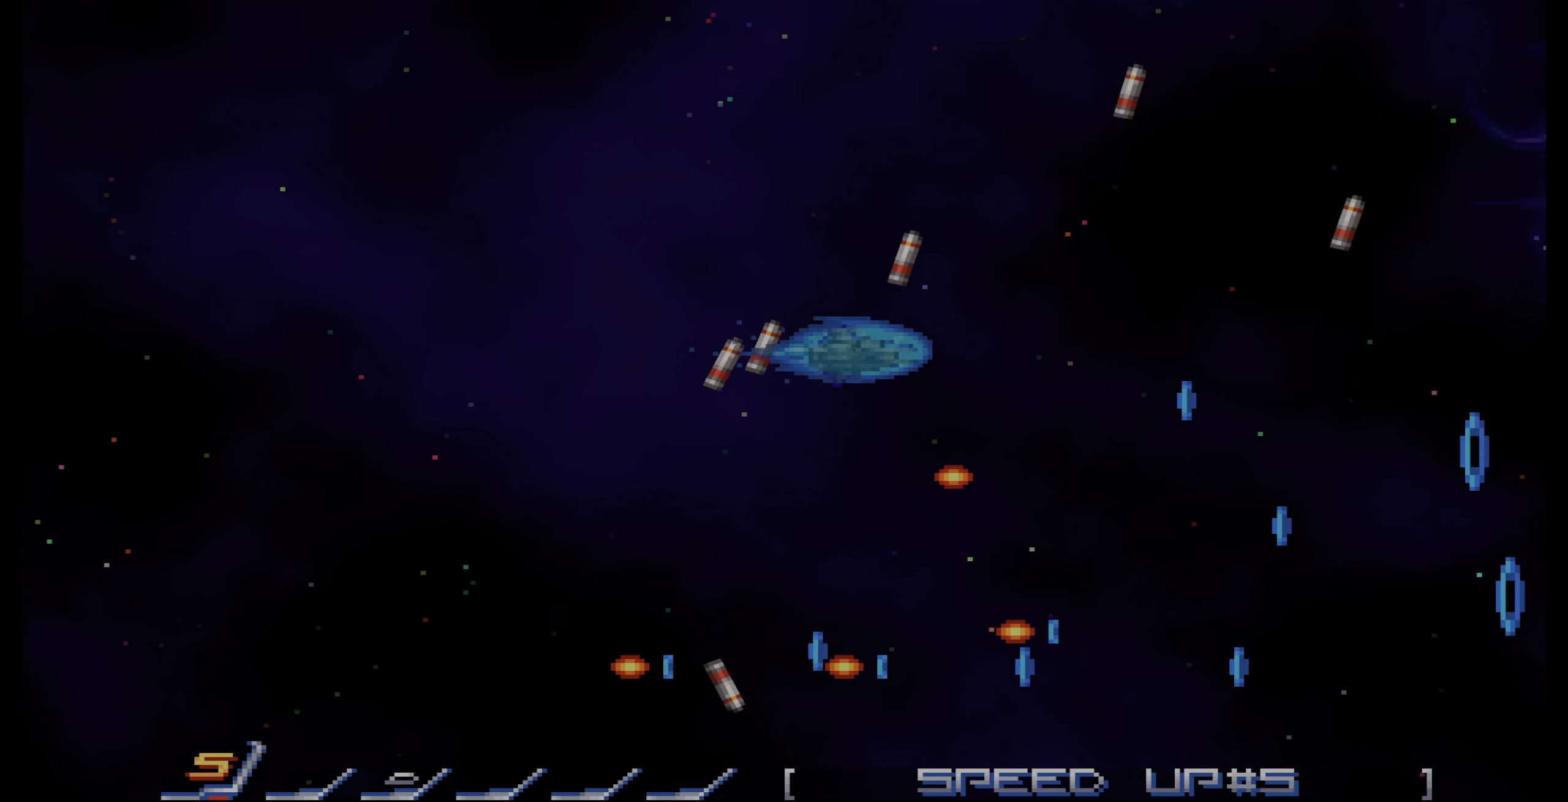
{"buttons": ["CROSS", "DPAD_UP"], "events": [[33, "DPAD_LEFT", "up"], [167, "DPAD_UP", "up"], [283, "DPAD_LEFT", "down"], [333, "DPAD_LEFT", "up"], [417, "DPAD_UP", "down"]]}
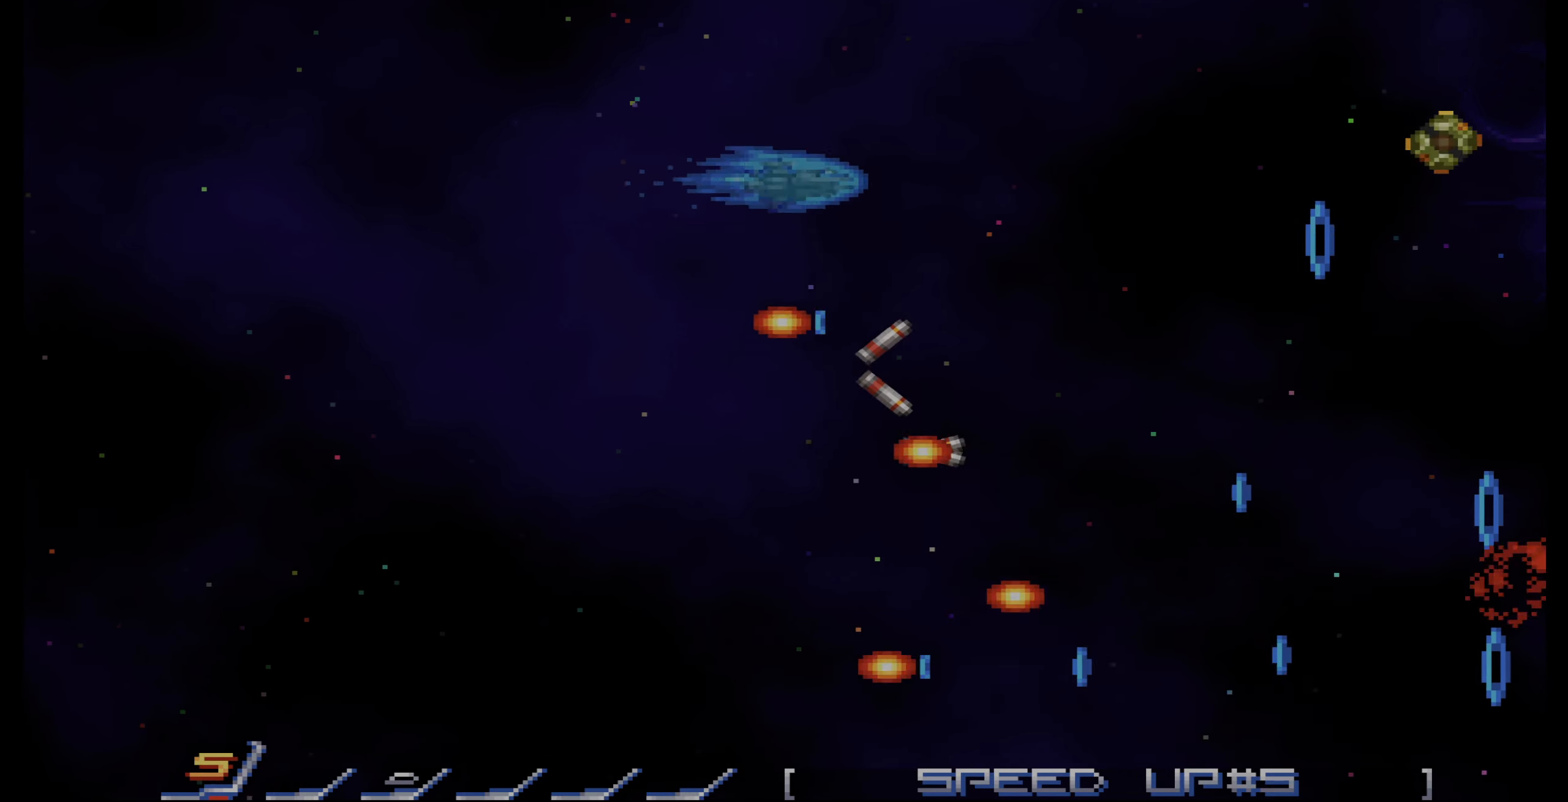
{"buttons": ["CROSS", "DPAD_LEFT"], "events": [[133, "DPAD_UP", "up"], [350, "DPAD_LEFT", "down"]]}
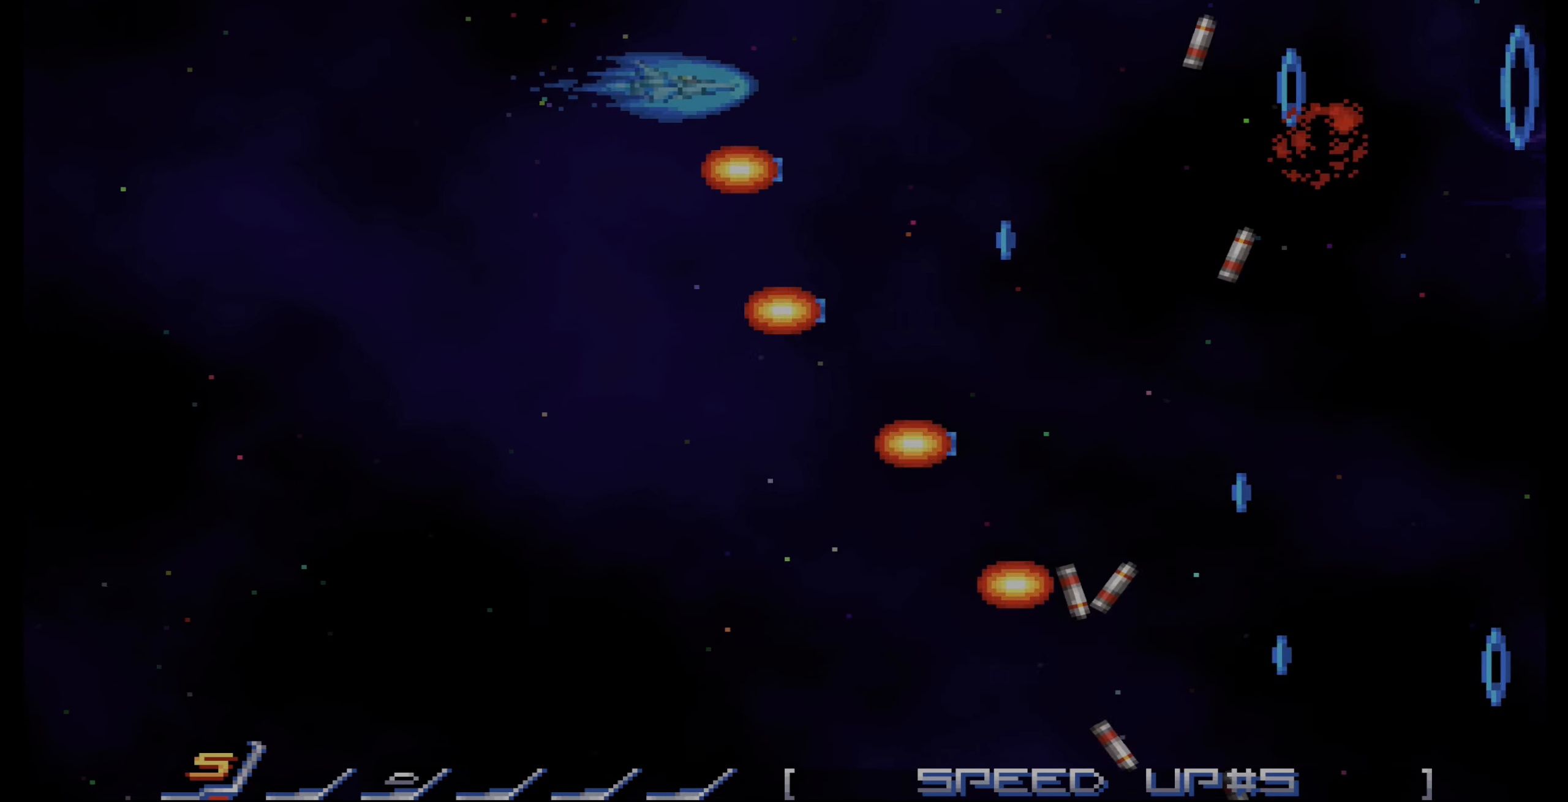
{"buttons": [], "events": [[50, "DPAD_LEFT", "up"], [400, "CROSS", "up"]]}
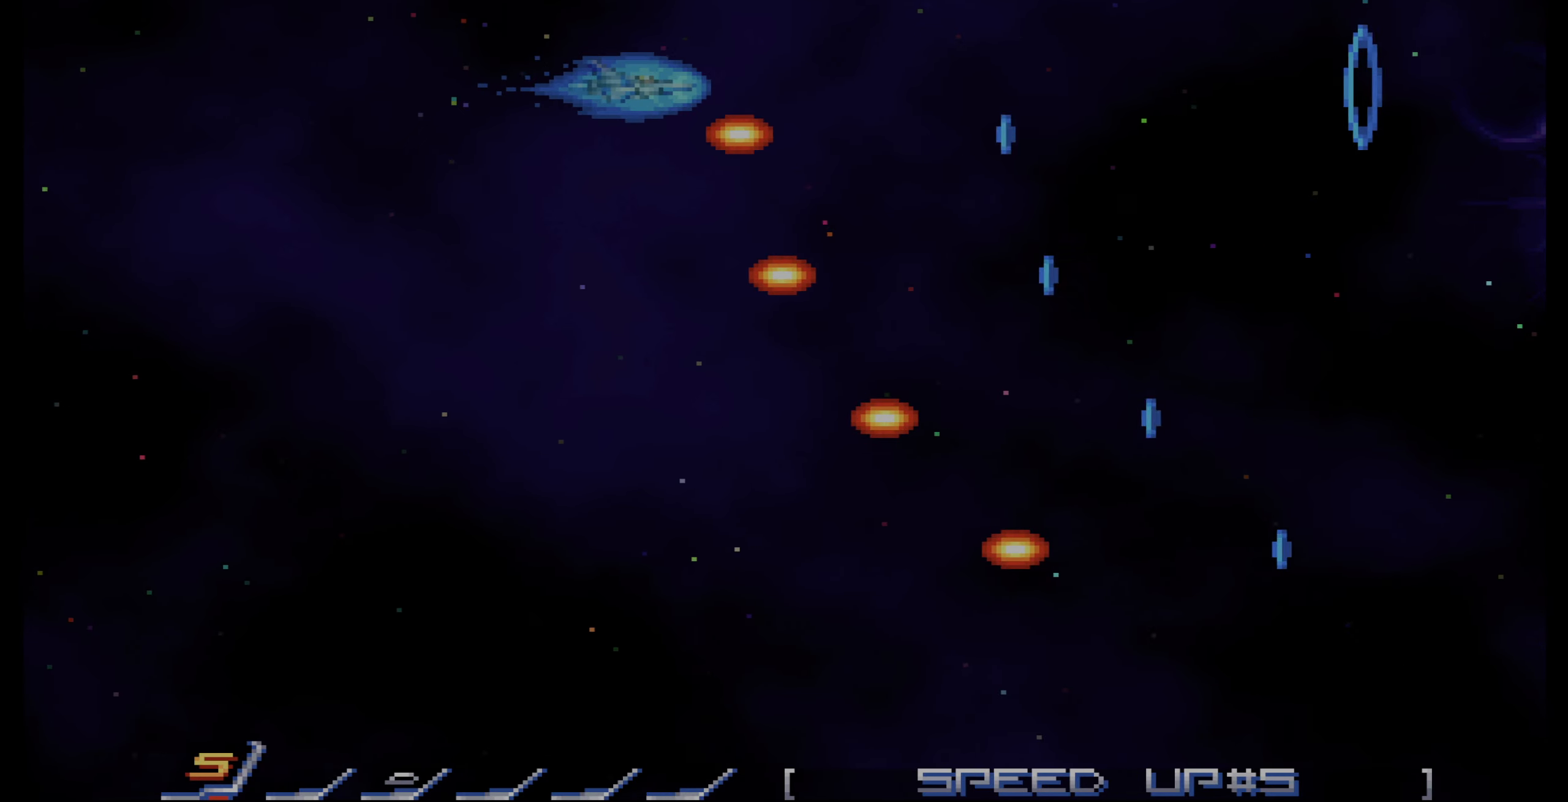
{"buttons": [], "events": []}
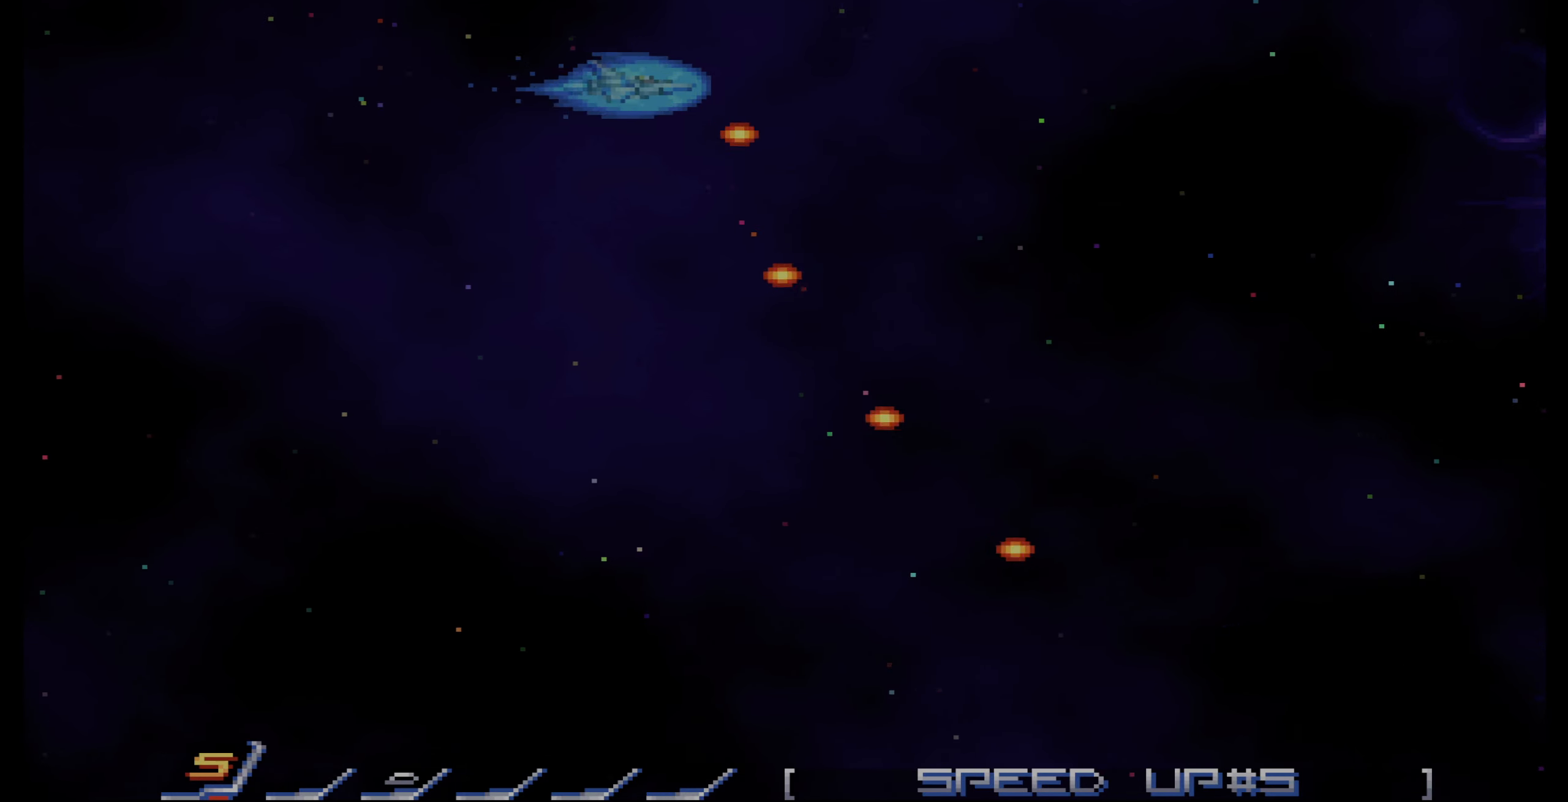
{"buttons": [], "events": []}
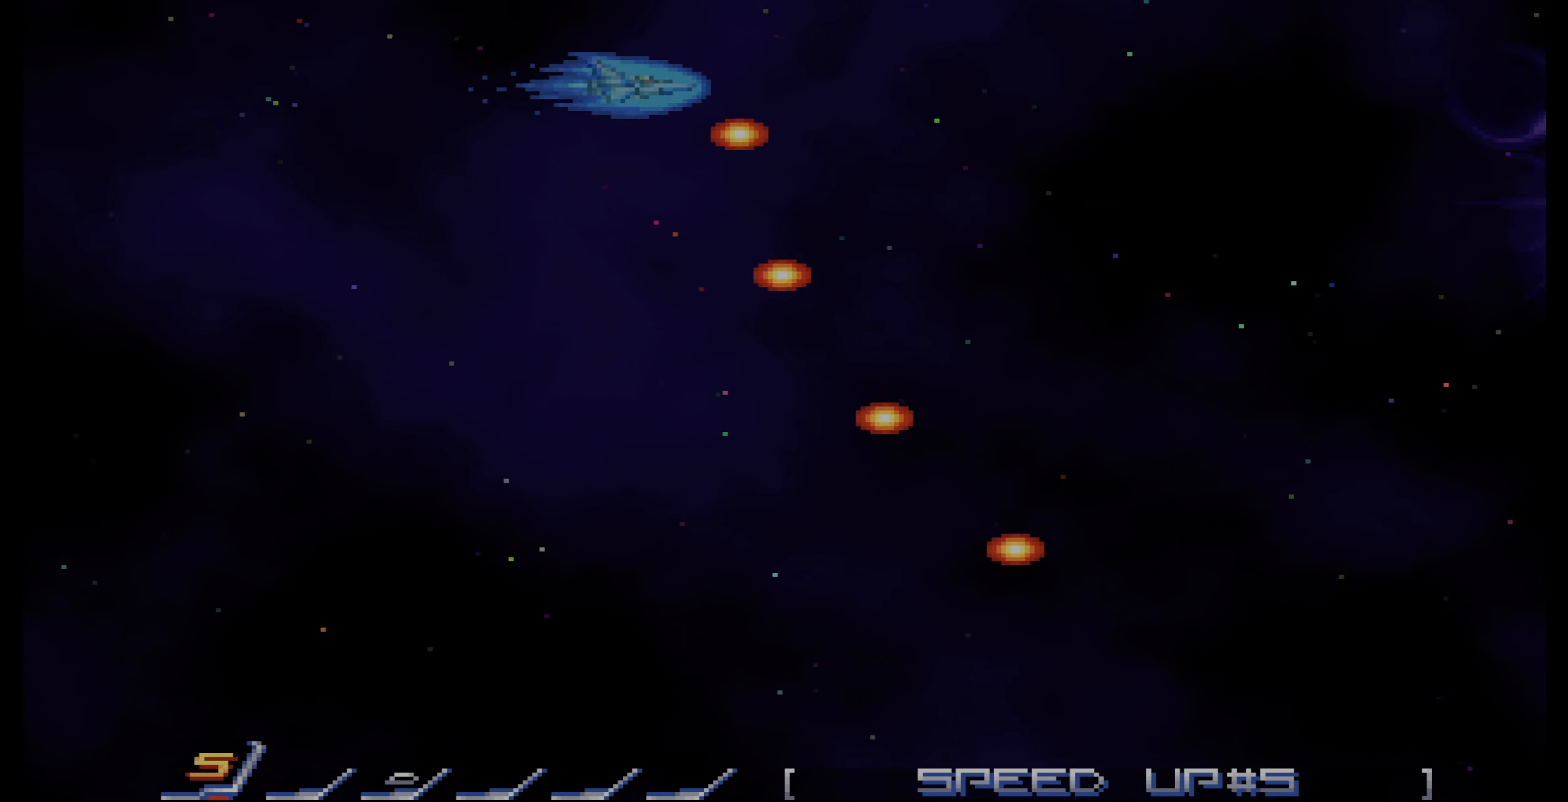
{"buttons": [], "events": []}